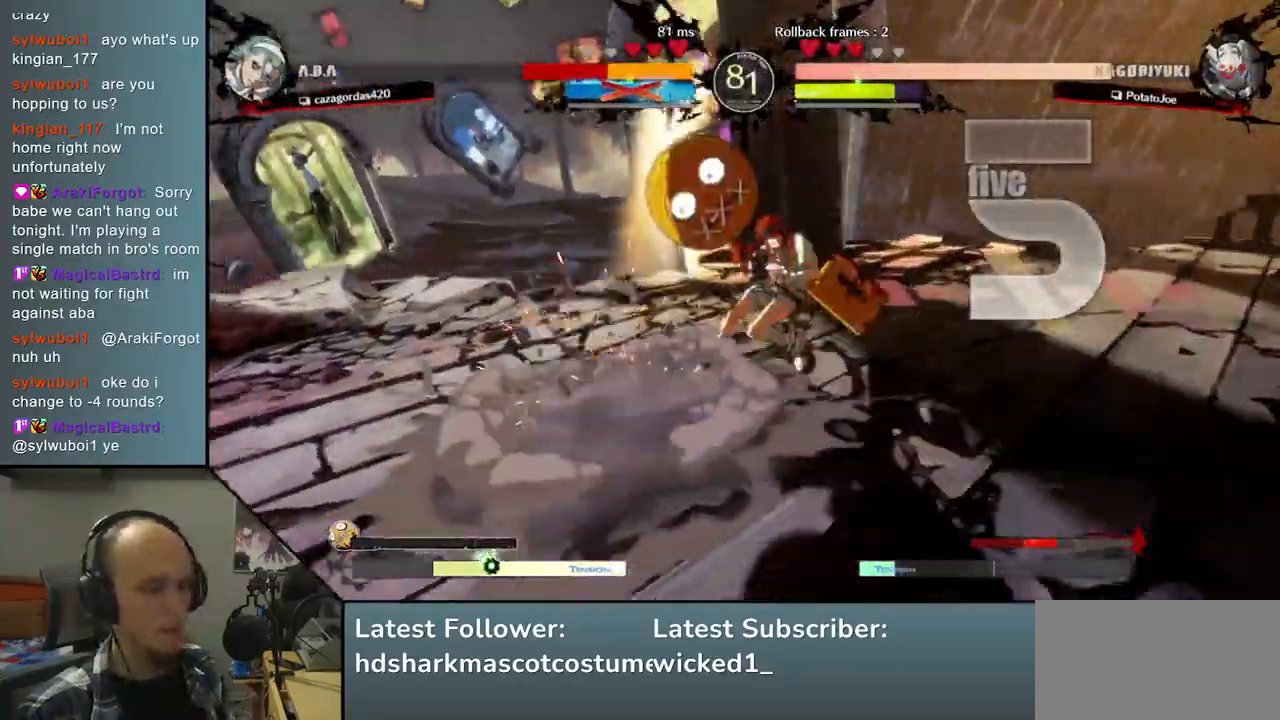
Gameplay with a controller (arcade stick); each line is a JSON object with the inputs held at the frame after it. "events" lists button and stick changes between this image and that frame as [ms after this image, input, new state], when the widget could be followed in between. Not read: L3 R3.
{"buttons": [], "left_stick": "down", "right_stick": "down", "events": []}
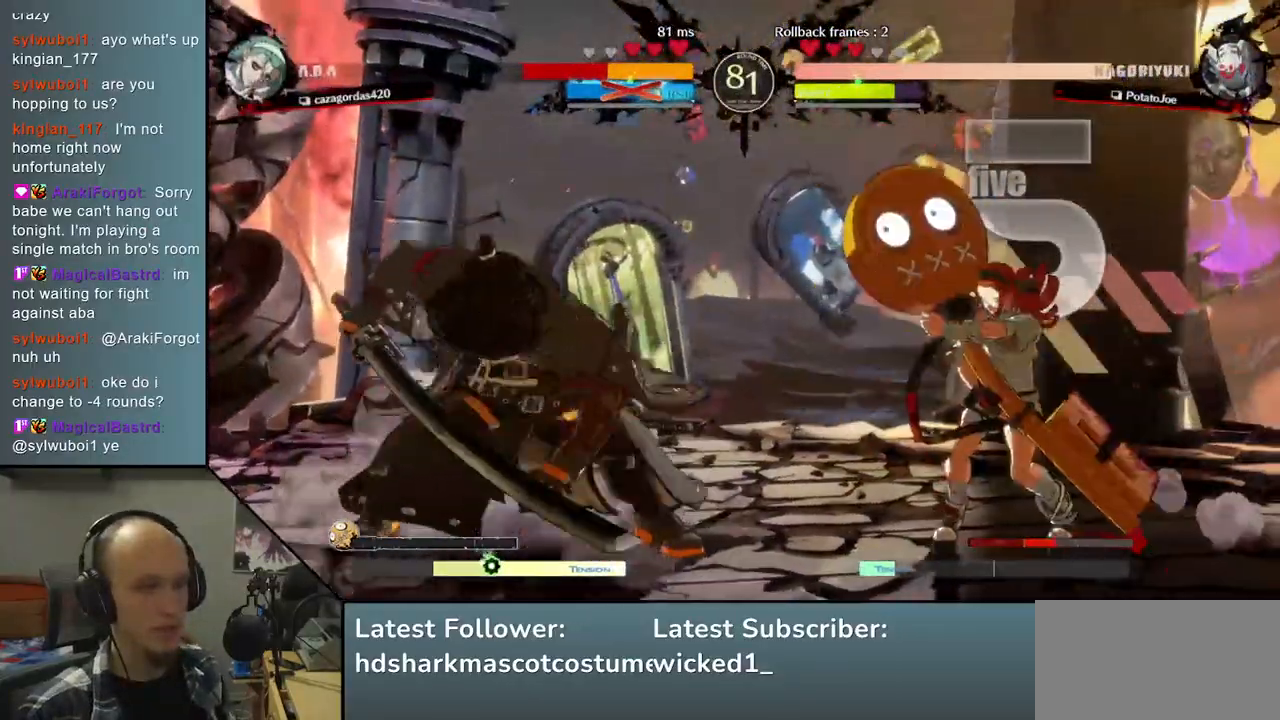
{"buttons": ["L1"], "left_stick": "right", "right_stick": "right", "events": [[167, "left_stick", "right"], [167, "right_stick", "right"], [217, "L1", "down"]]}
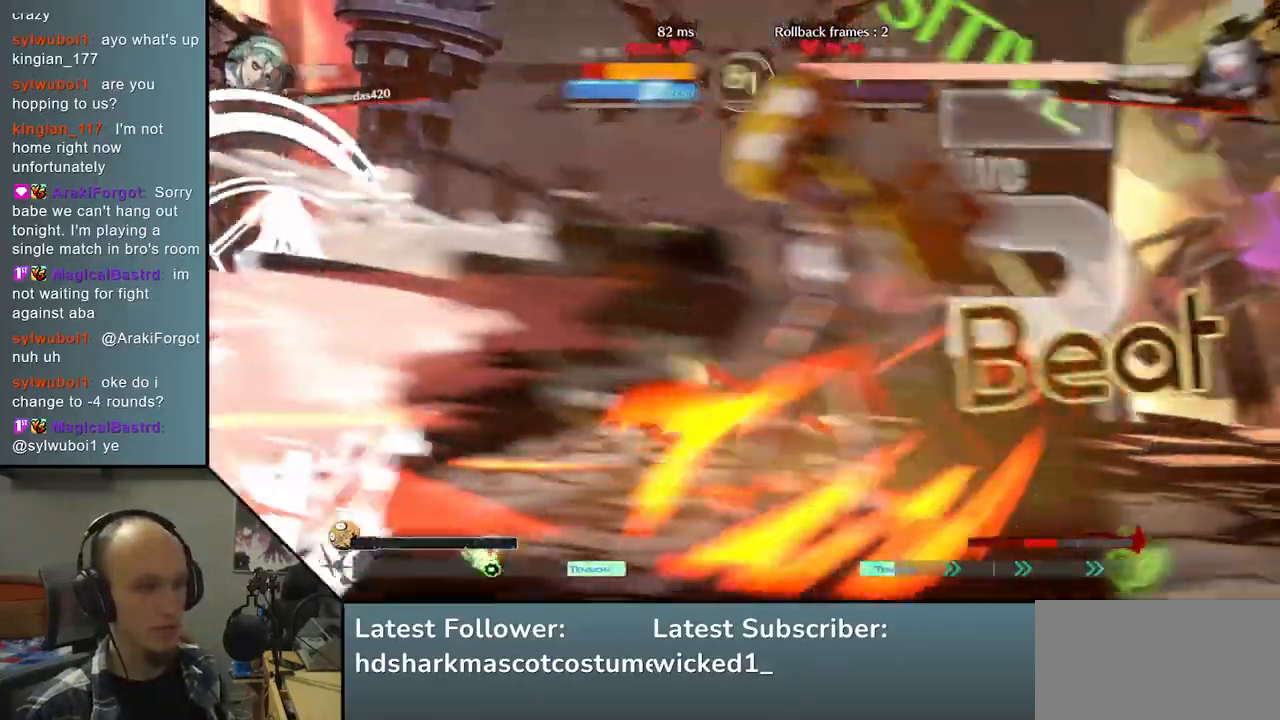
{"buttons": [], "left_stick": "center", "right_stick": "center", "events": [[117, "L1", "up"], [267, "left_stick", "center"], [267, "right_stick", "center"]]}
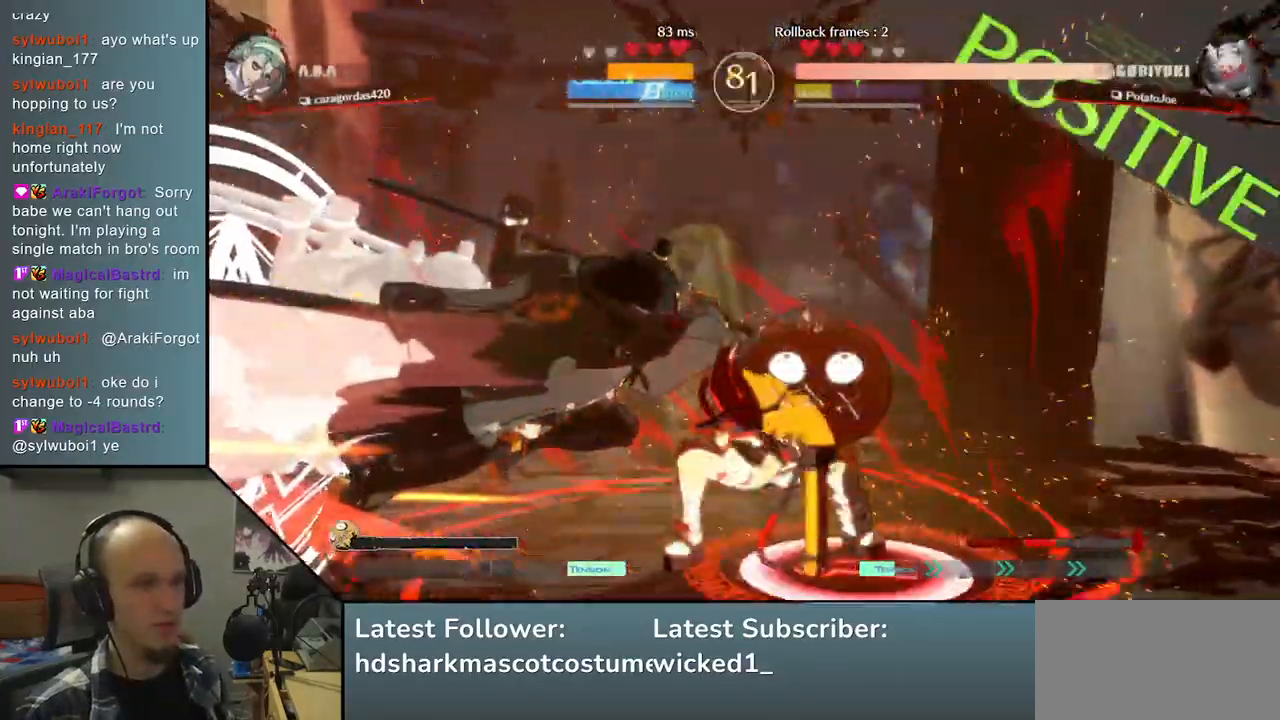
{"buttons": [], "left_stick": "center", "right_stick": "center", "events": []}
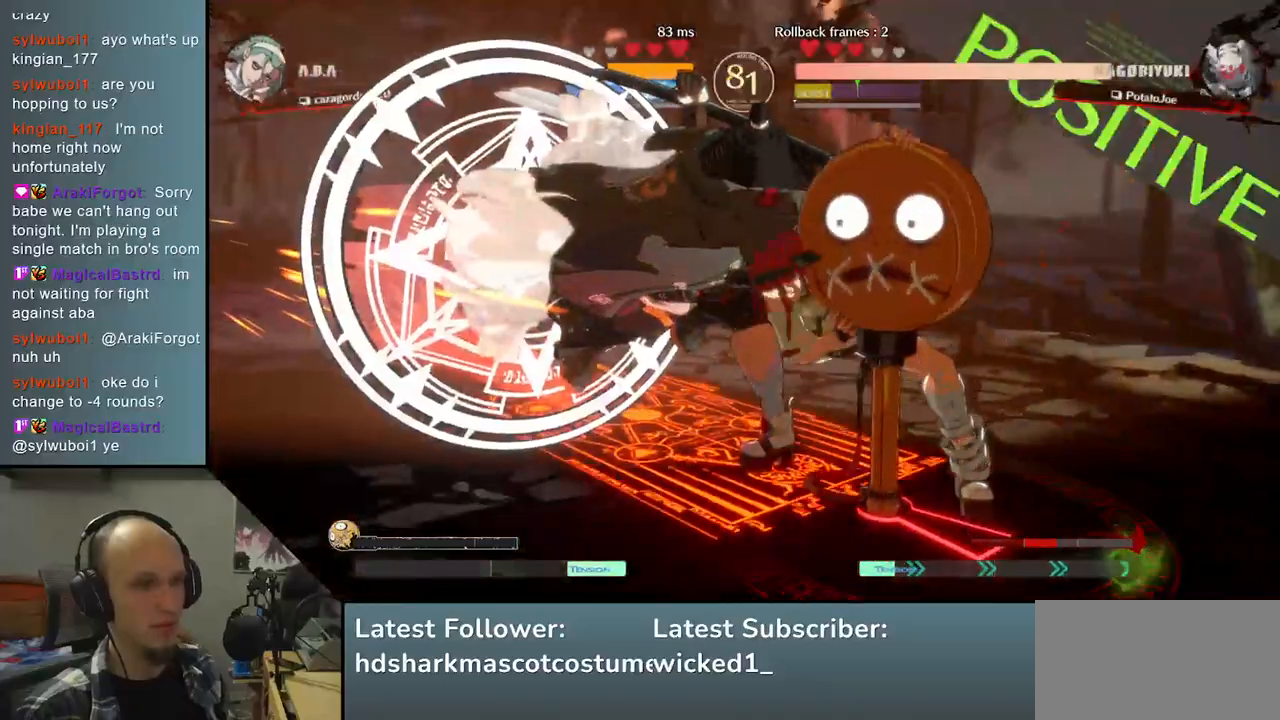
{"buttons": [], "left_stick": "center", "right_stick": "center", "events": []}
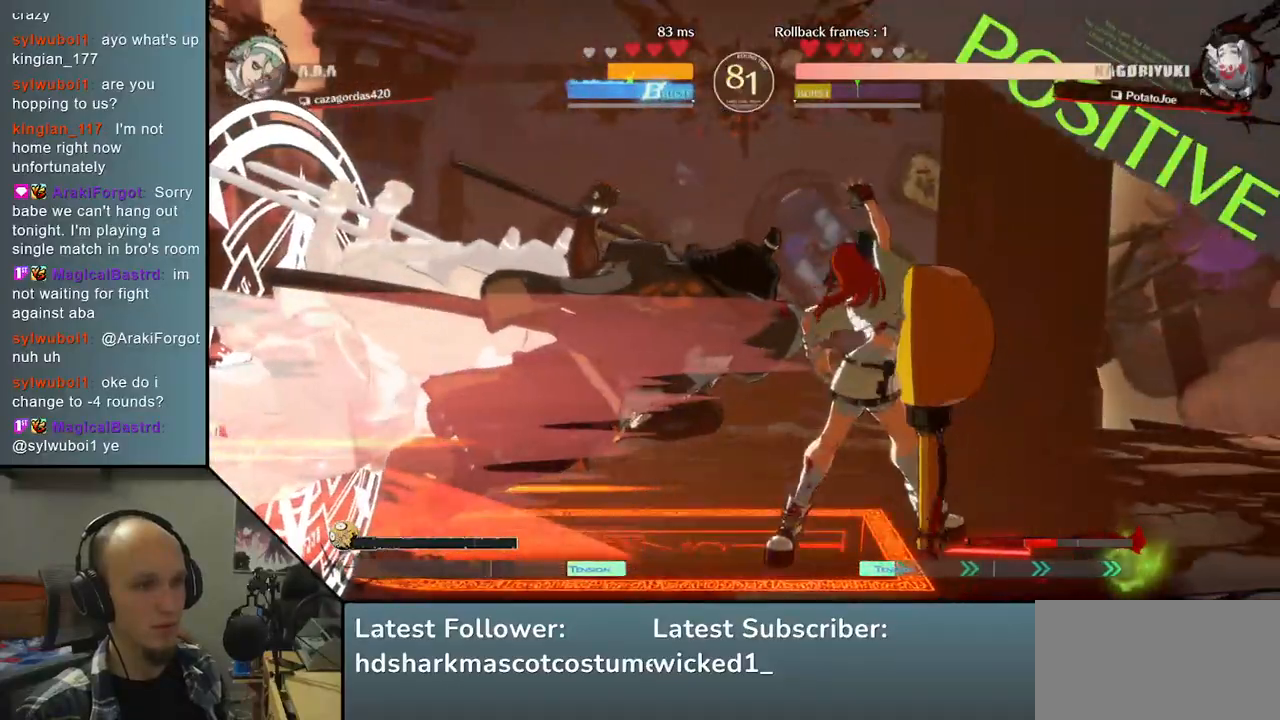
{"buttons": [], "left_stick": "center", "right_stick": "center", "events": []}
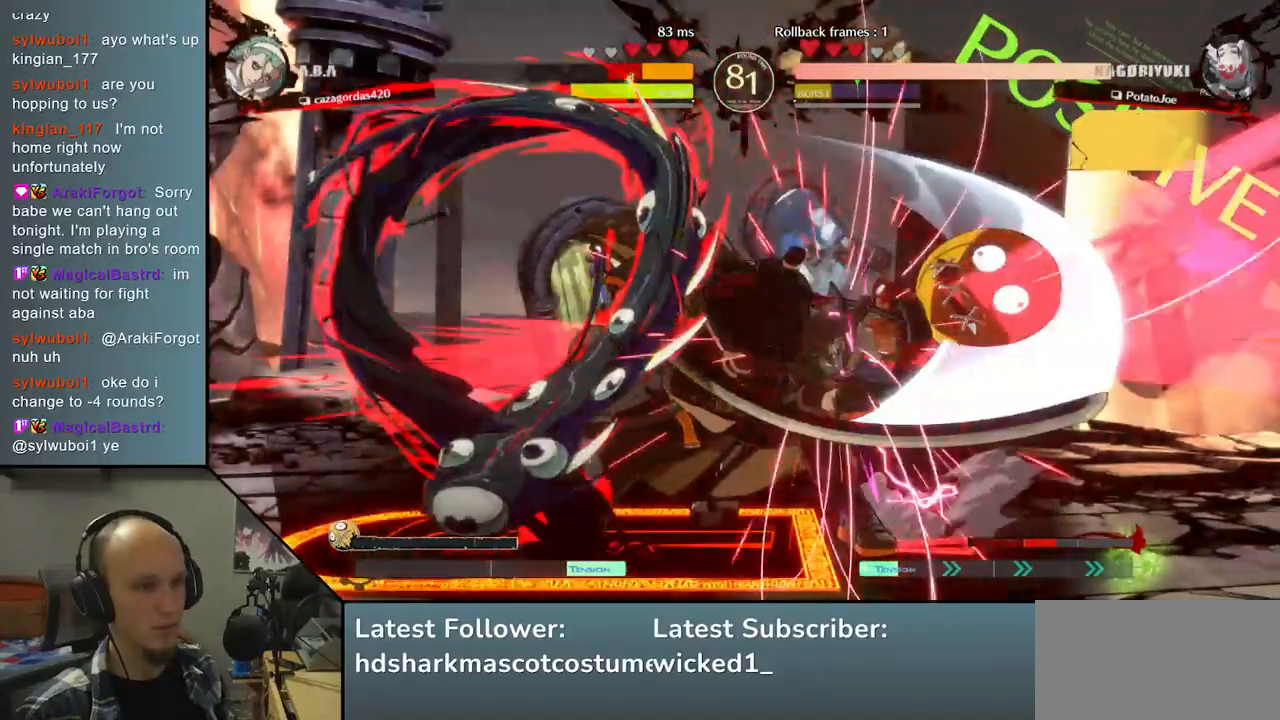
{"buttons": [], "left_stick": "center", "right_stick": "center", "events": [[50, "left_stick", "right"], [50, "right_stick", "right"], [400, "TRIANGLE", "down"], [467, "TRIANGLE", "up"], [467, "left_stick", "center"], [467, "right_stick", "center"]]}
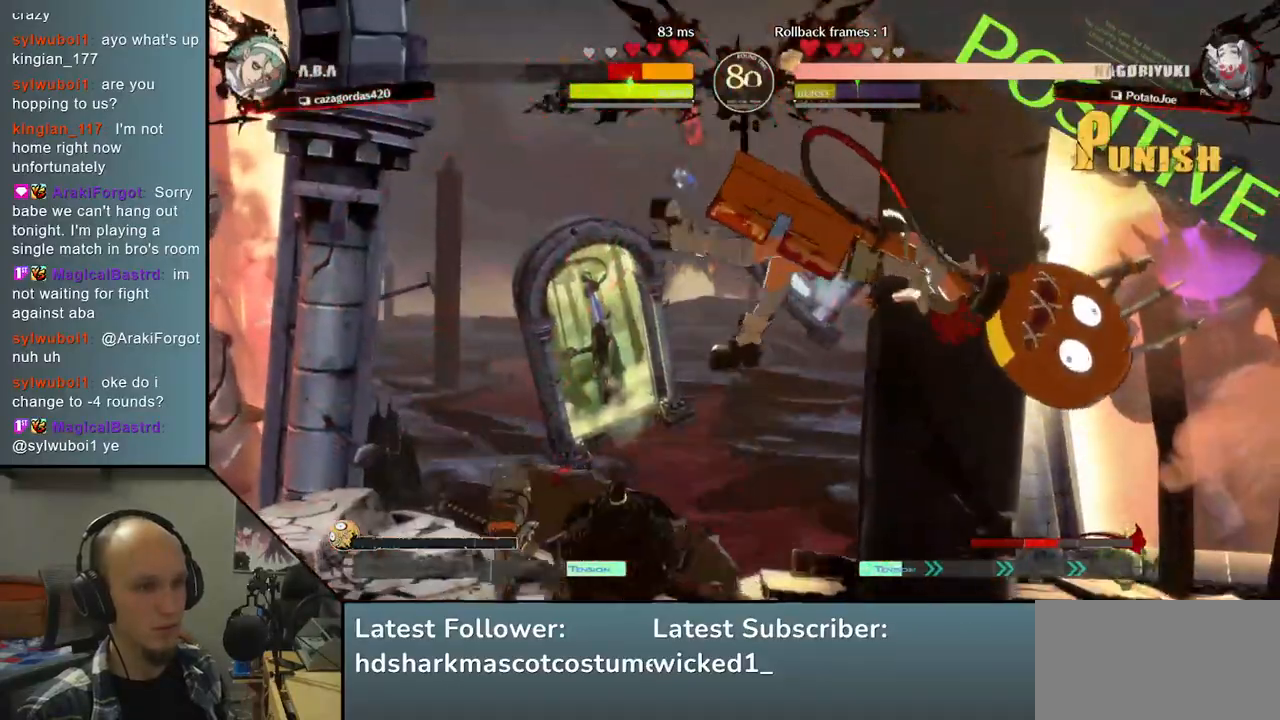
{"buttons": [], "left_stick": "center", "right_stick": "center", "events": [[283, "TRIANGLE", "down"], [367, "TRIANGLE", "up"]]}
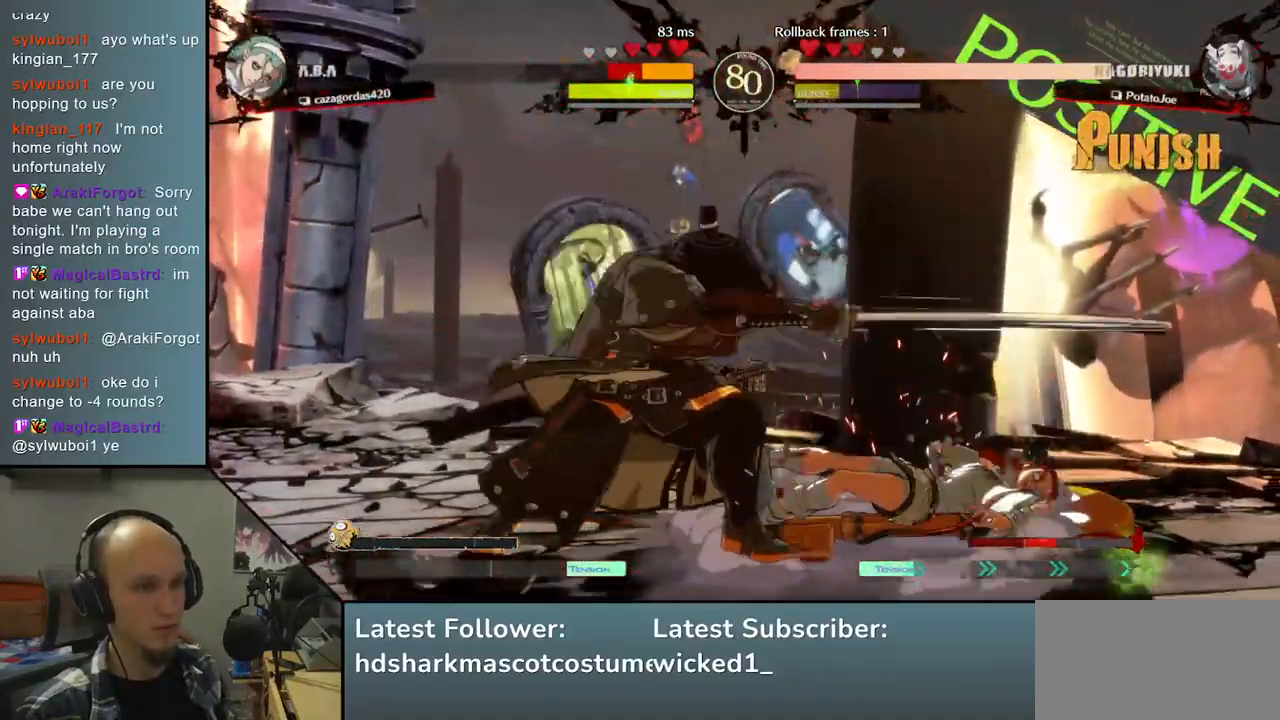
{"buttons": ["SQUARE"], "left_stick": "right", "right_stick": "right", "events": [[350, "left_stick", "right"], [350, "right_stick", "right"], [417, "SQUARE", "down"]]}
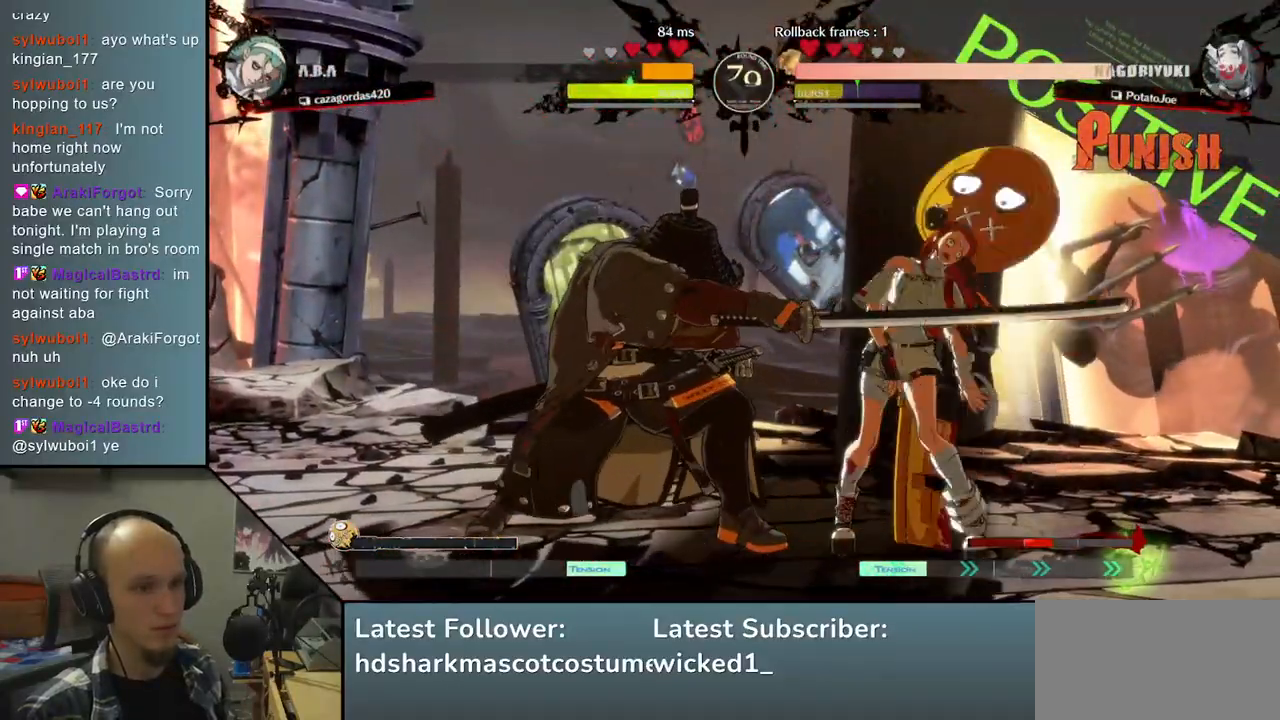
{"buttons": [], "left_stick": "right", "right_stick": "right", "events": [[17, "SQUARE", "up"], [117, "SQUARE", "down"], [150, "SQUARE", "up"], [250, "SQUARE", "down"], [317, "SQUARE", "up"]]}
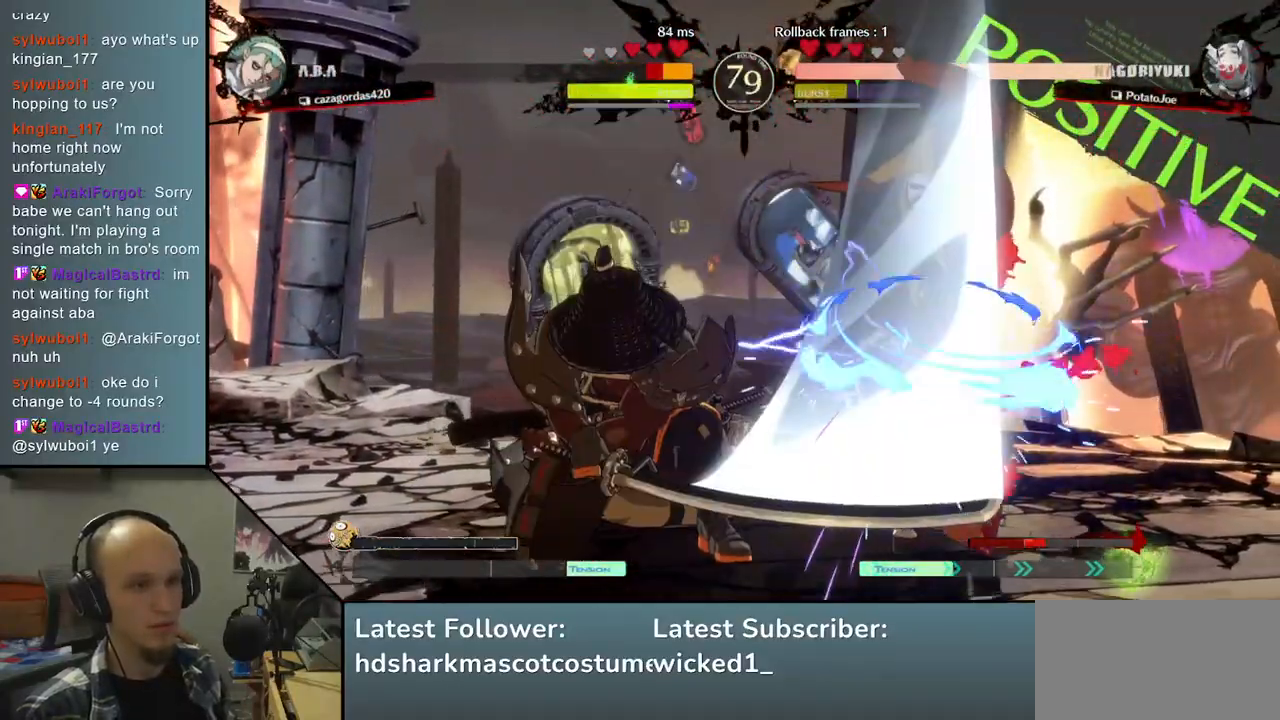
{"buttons": [], "left_stick": "center", "right_stick": "center", "events": [[250, "left_stick", "center"], [250, "right_stick", "center"]]}
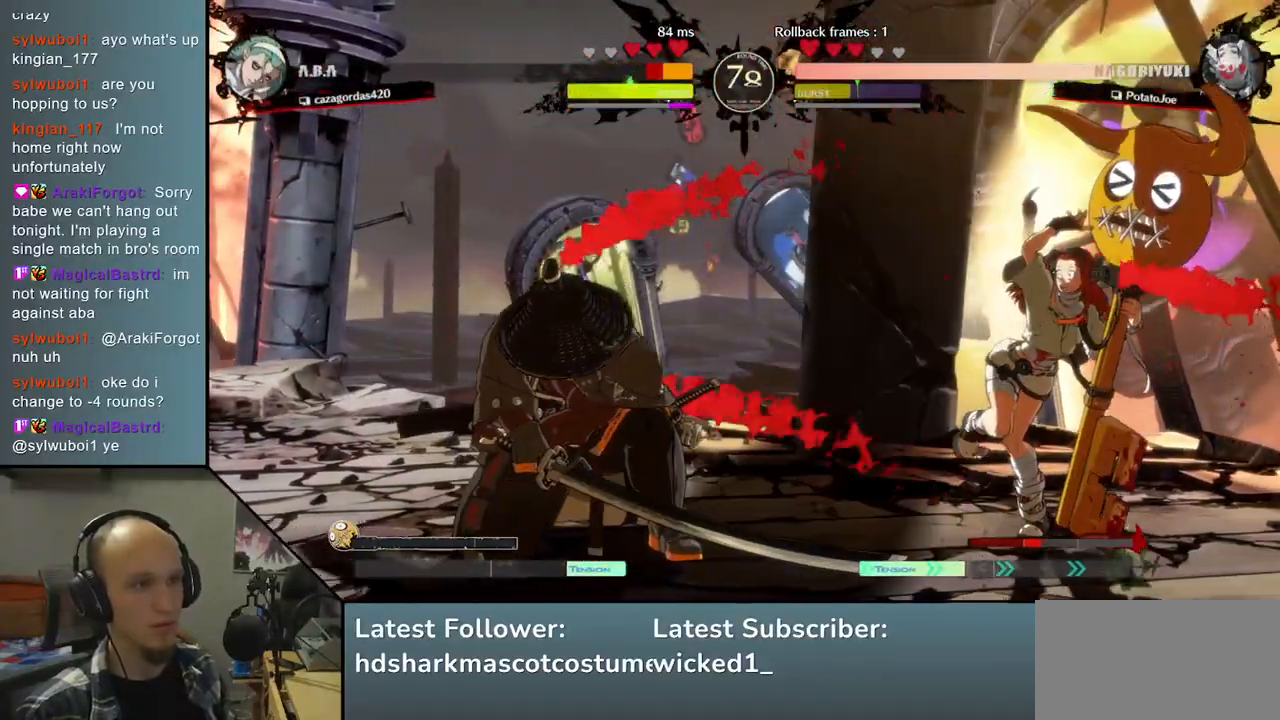
{"buttons": ["L2"], "left_stick": "left", "right_stick": "left", "events": [[250, "left_stick", "right"], [250, "right_stick", "right"], [383, "left_stick", "down"], [383, "right_stick", "down"], [467, "L2", "down"], [467, "left_stick", "left"], [467, "right_stick", "left"]]}
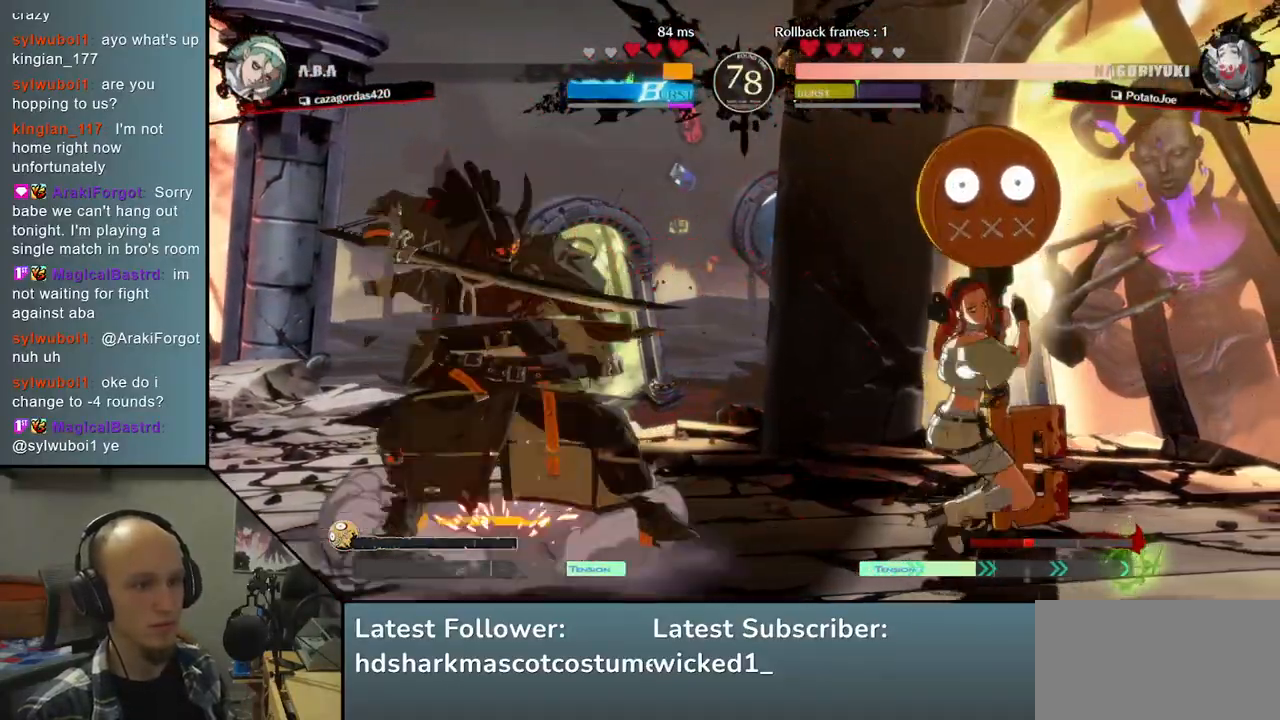
{"buttons": ["TRIANGLE"], "left_stick": "right", "right_stick": "right", "events": [[67, "L2", "up"], [367, "left_stick", "right"], [367, "right_stick", "right"], [450, "TRIANGLE", "down"]]}
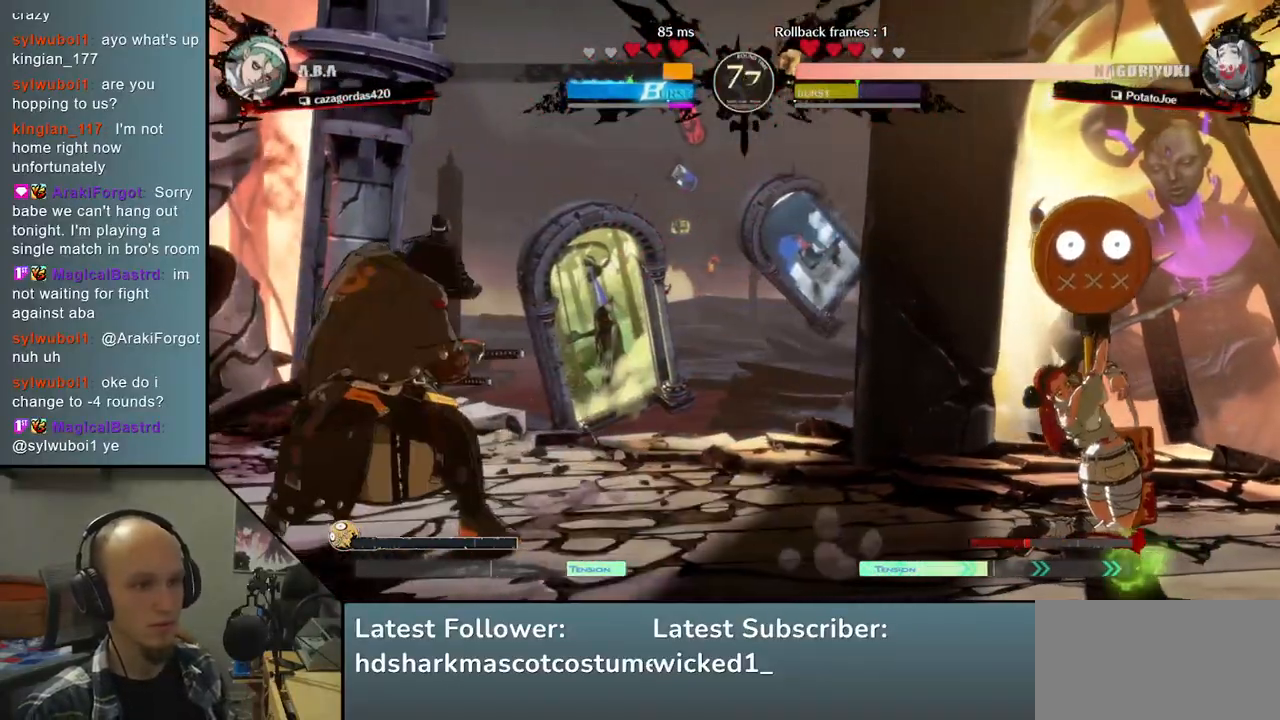
{"buttons": ["SQUARE"], "left_stick": "left", "right_stick": "left", "events": [[17, "left_stick", "center"], [17, "right_stick", "center"], [50, "TRIANGLE", "up"], [67, "left_stick", "down"], [67, "right_stick", "down"], [167, "left_stick", "right"], [167, "right_stick", "right"], [200, "L2", "down"], [300, "L2", "up"], [433, "left_stick", "down"], [433, "right_stick", "down"], [483, "left_stick", "left"], [483, "right_stick", "left"], [500, "SQUARE", "down"]]}
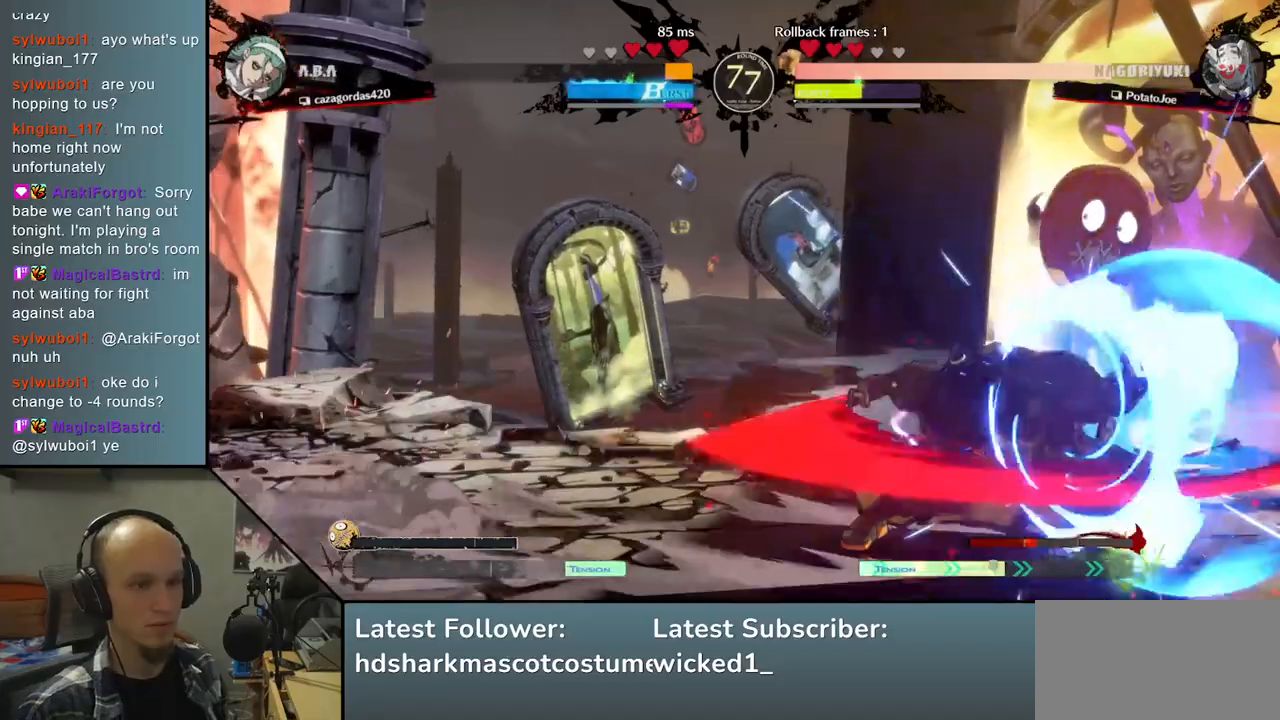
{"buttons": [], "left_stick": "center", "right_stick": "center", "events": [[117, "left_stick", "center"], [117, "right_stick", "center"], [133, "SQUARE", "up"]]}
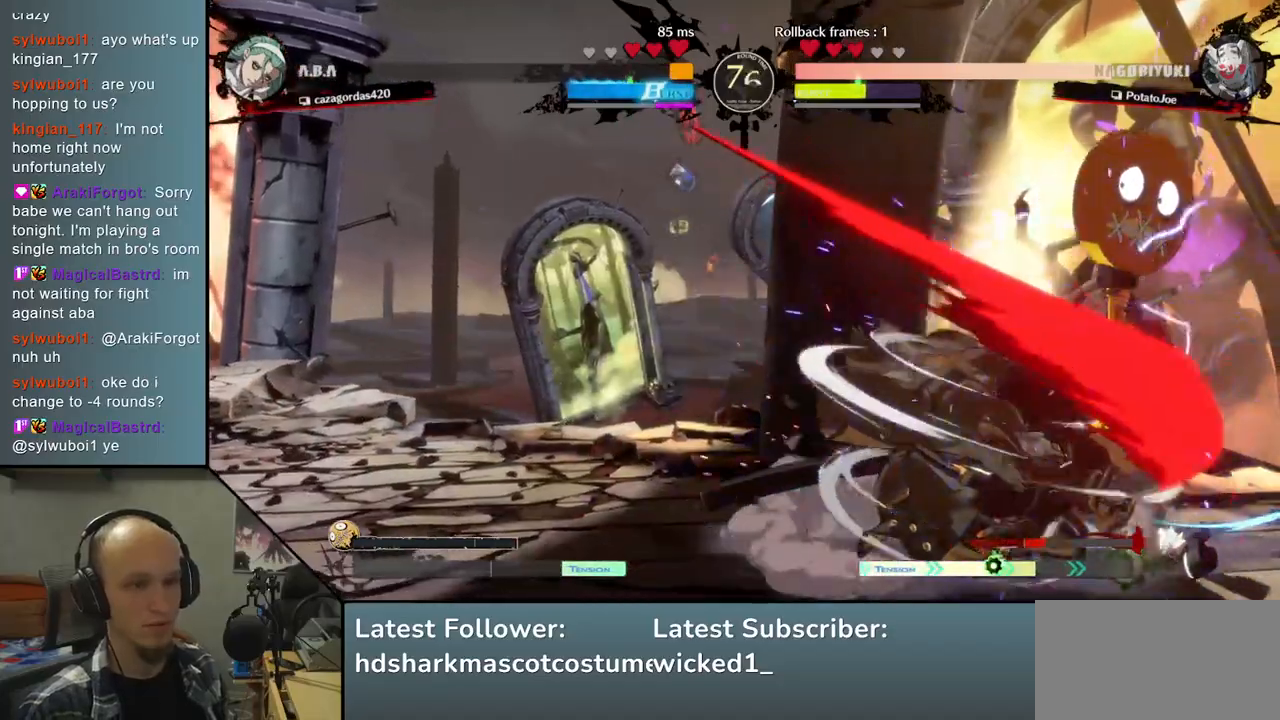
{"buttons": [], "left_stick": "down-right", "right_stick": "down-right", "events": [[50, "left_stick", "down"], [50, "right_stick", "down"], [133, "left_stick", "right"], [133, "right_stick", "right"], [217, "left_stick", "down"], [217, "right_stick", "down"], [283, "left_stick", "right"], [283, "right_stick", "right"], [333, "left_stick", "down"], [333, "right_stick", "down"], [383, "R1", "down"], [417, "left_stick", "down-right"], [417, "right_stick", "down-right"], [500, "R1", "up"]]}
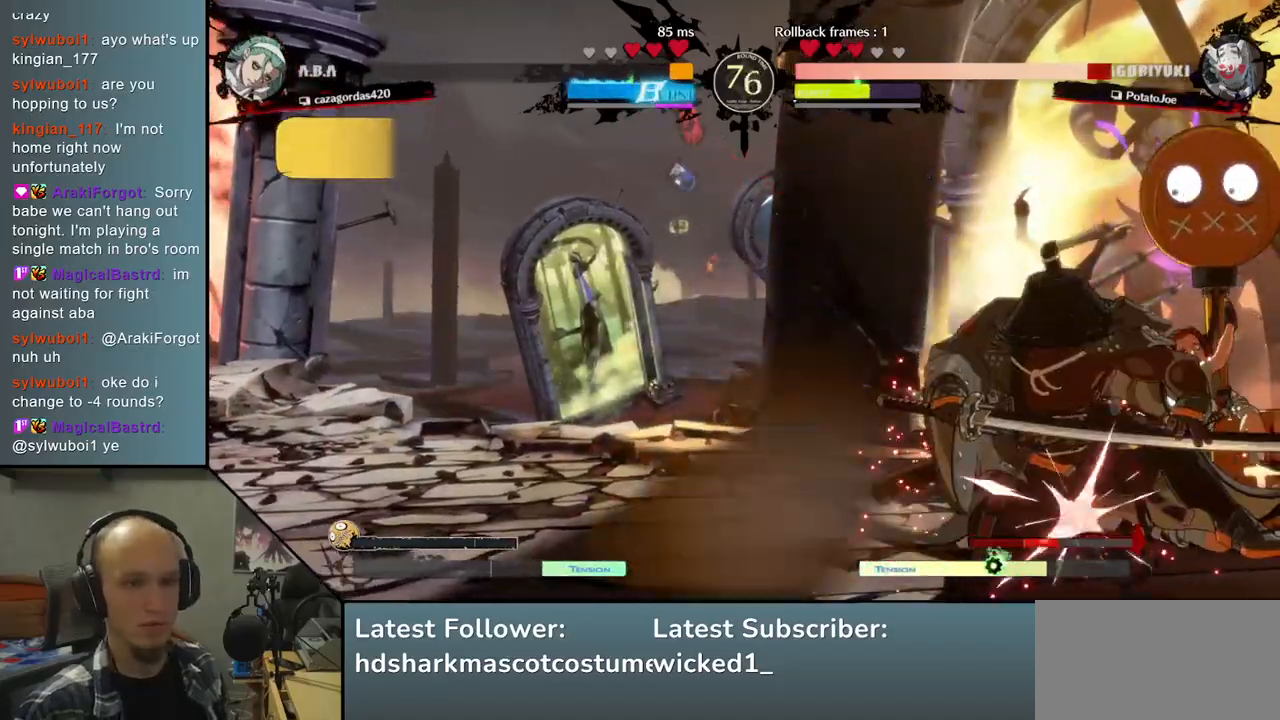
{"buttons": [], "left_stick": "down", "right_stick": "down", "events": [[133, "left_stick", "down-left"], [133, "right_stick", "down-left"], [217, "left_stick", "down"], [217, "right_stick", "down"]]}
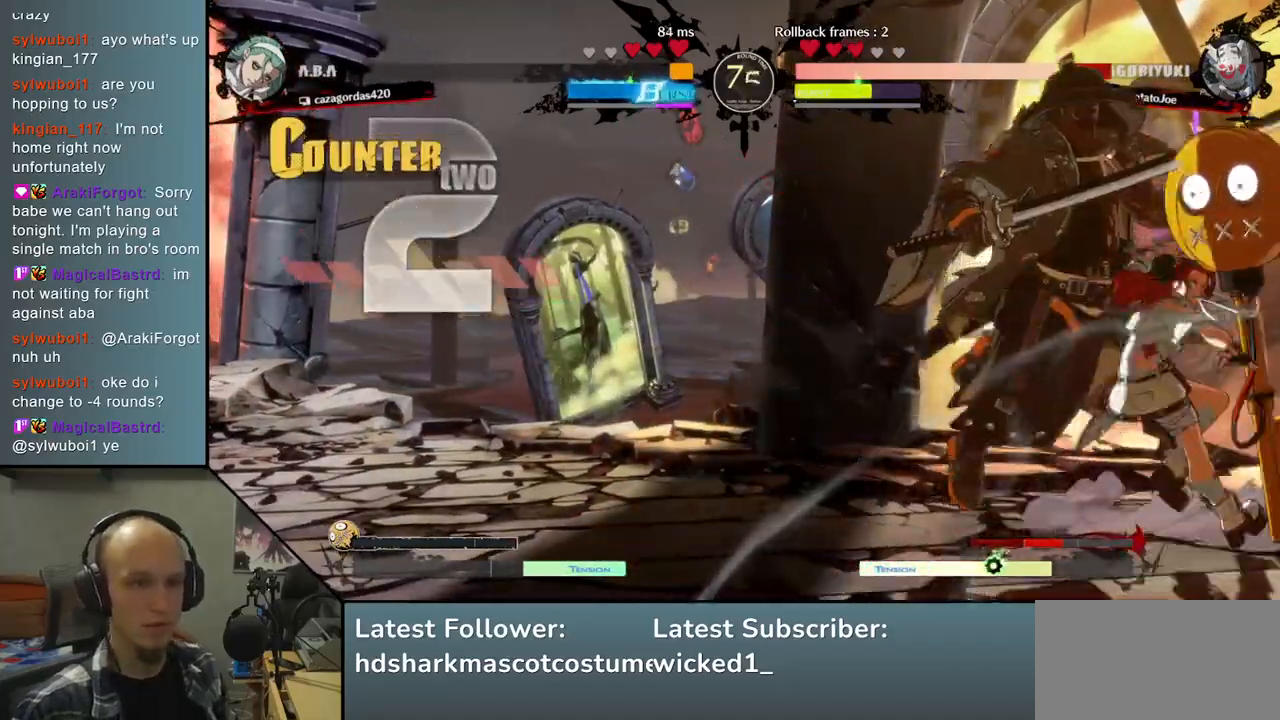
{"buttons": [], "left_stick": "left", "right_stick": "left", "events": [[300, "left_stick", "left"], [300, "right_stick", "left"]]}
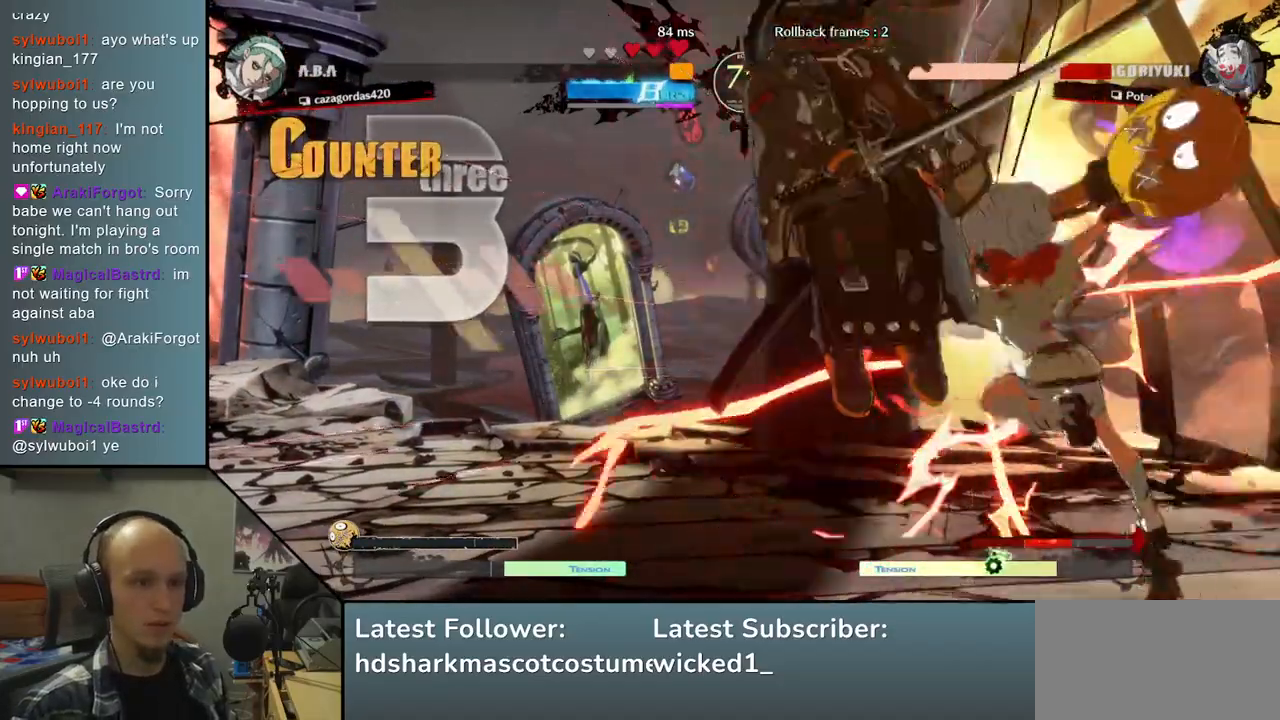
{"buttons": [], "left_stick": "left", "right_stick": "left", "events": []}
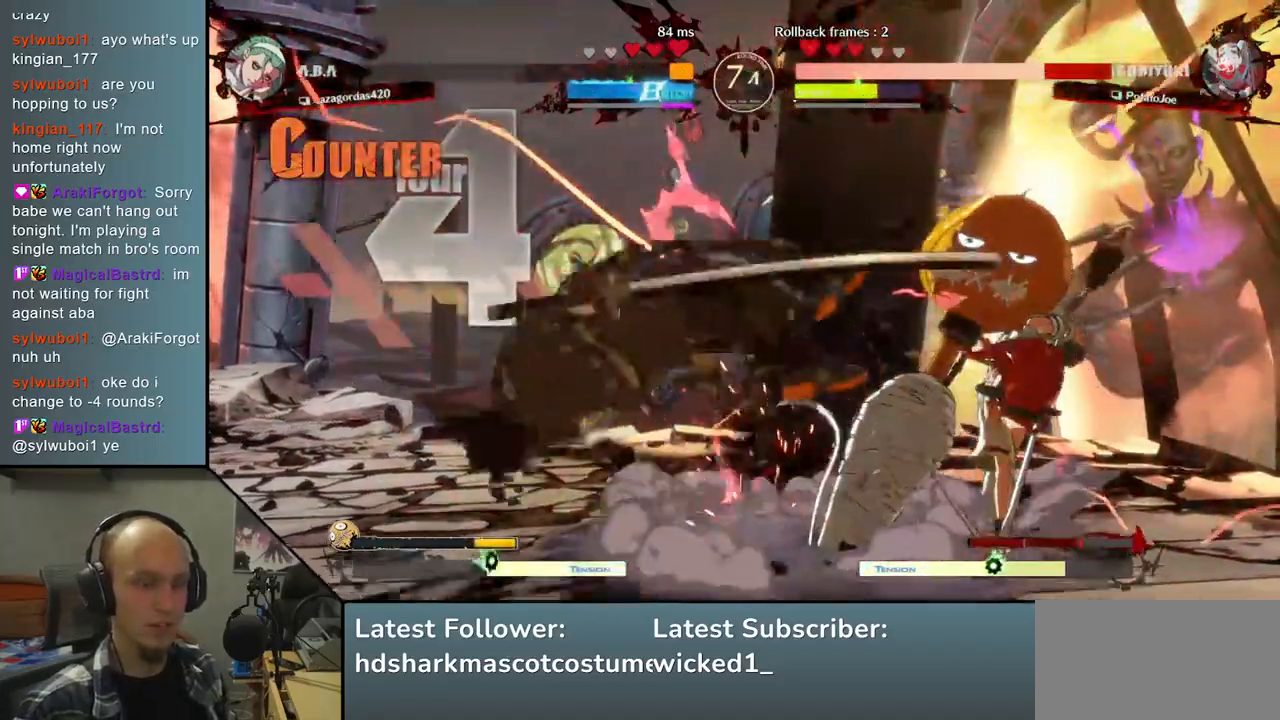
{"buttons": [], "left_stick": "left", "right_stick": "left", "events": []}
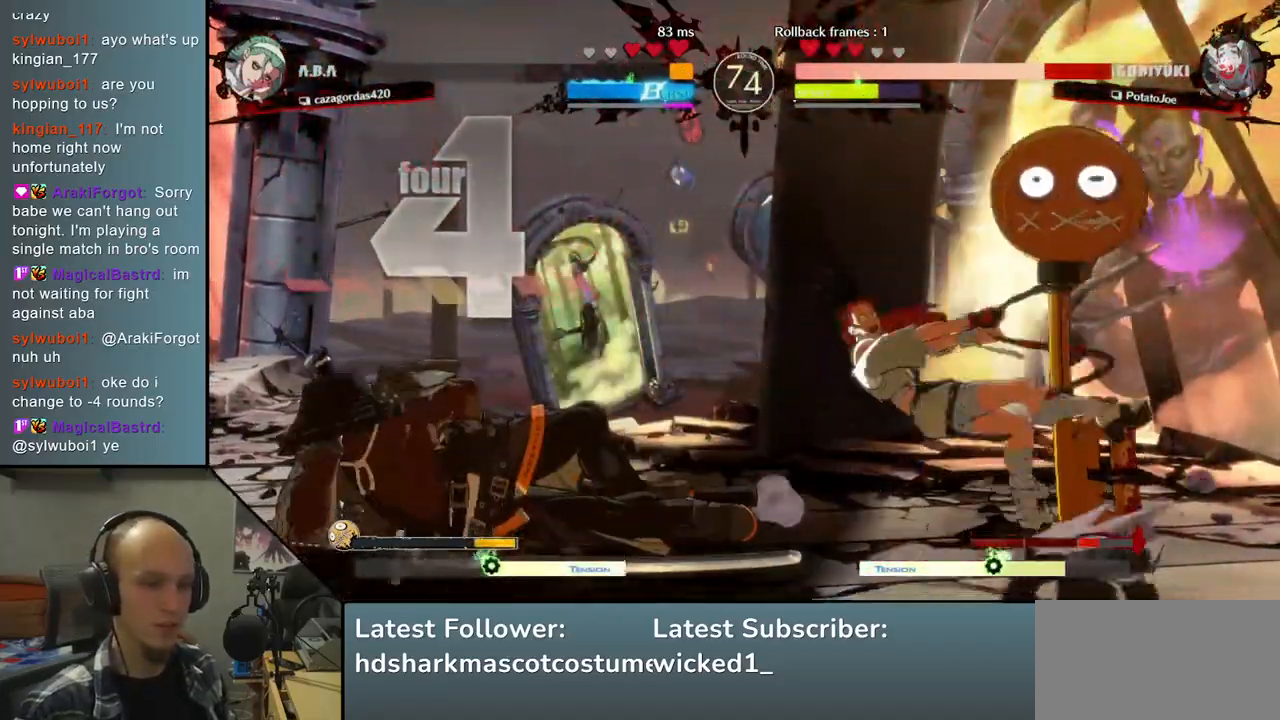
{"buttons": [], "left_stick": "down-left", "right_stick": "down-left", "events": [[367, "left_stick", "down-left"], [367, "right_stick", "down-left"]]}
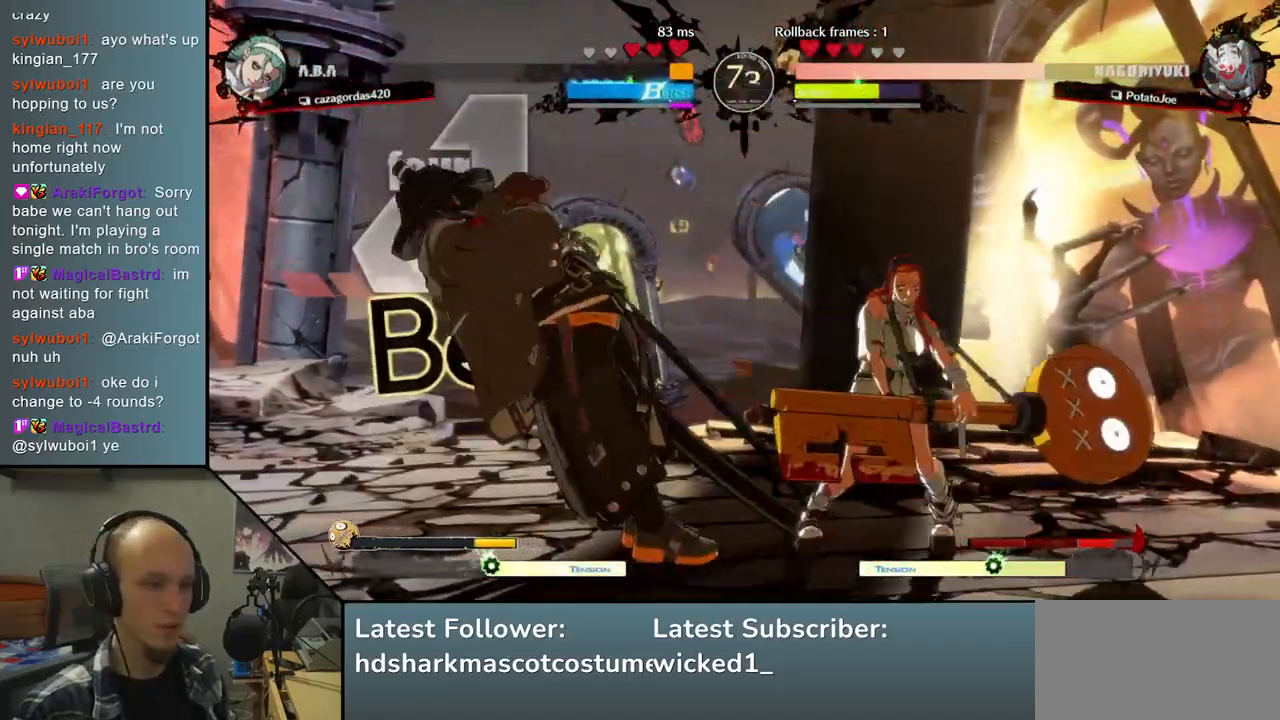
{"buttons": ["SQUARE", "TRIANGLE", "R1", "R2"], "left_stick": "down-left", "right_stick": "down-left", "events": [[350, "R2", "down"], [367, "R1", "down"], [367, "SQUARE", "down"], [367, "TRIANGLE", "down"]]}
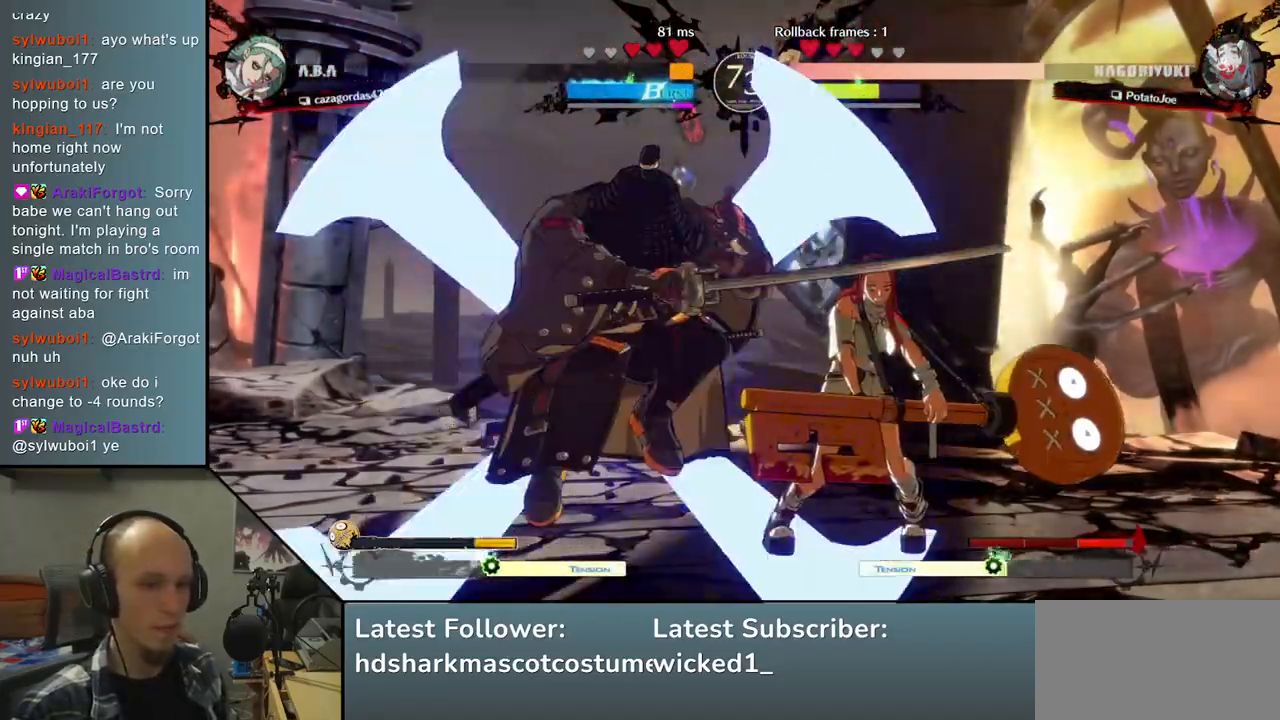
{"buttons": [], "left_stick": "center", "right_stick": "center", "events": [[50, "R1", "up"], [50, "TRIANGLE", "up"], [67, "SQUARE", "up"], [83, "R2", "up"], [367, "left_stick", "center"], [367, "right_stick", "center"], [417, "TRIANGLE", "down"], [483, "TRIANGLE", "up"]]}
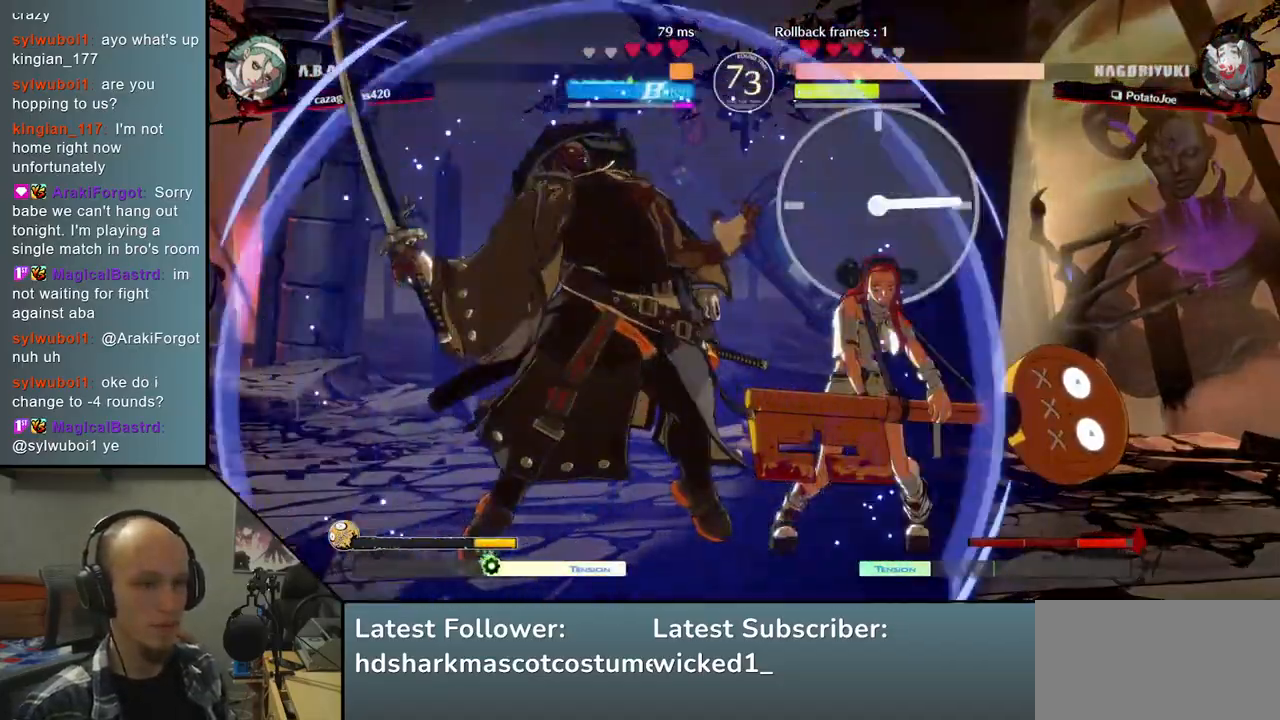
{"buttons": ["TRIANGLE"], "left_stick": "center", "right_stick": "center", "events": [[100, "TRIANGLE", "down"], [167, "TRIANGLE", "up"], [267, "TRIANGLE", "down"], [367, "TRIANGLE", "up"], [450, "TRIANGLE", "down"]]}
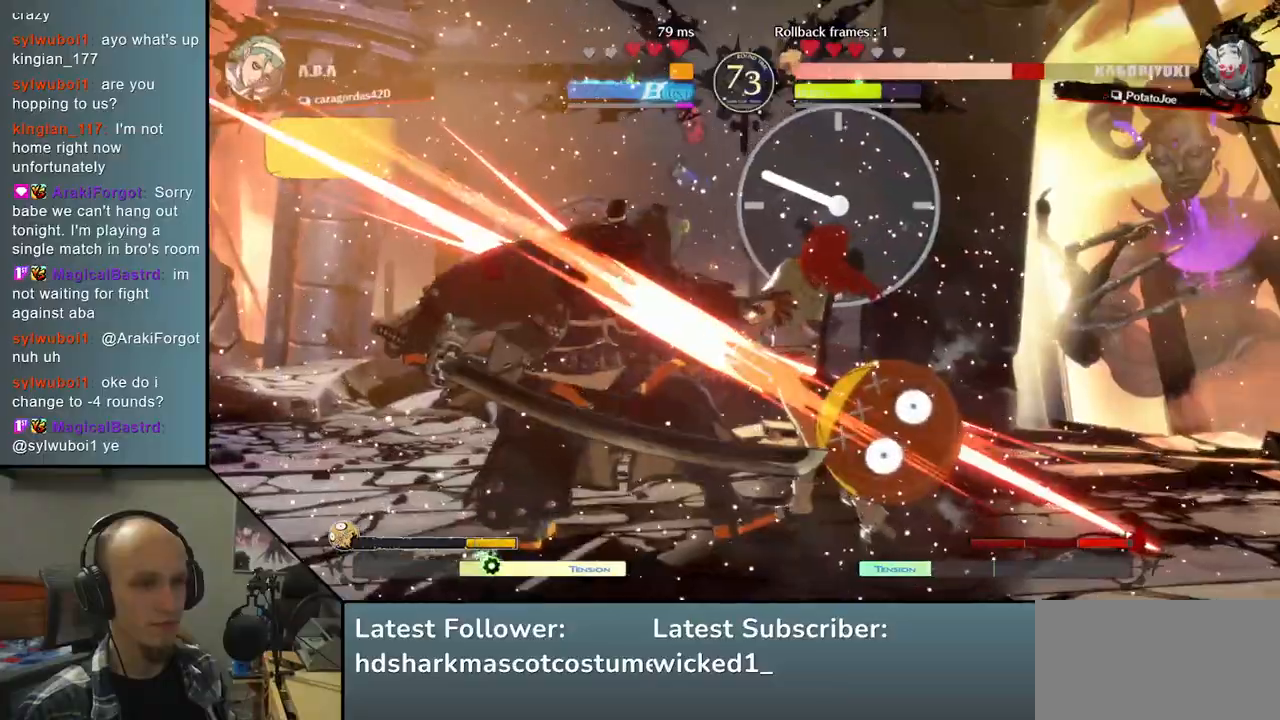
{"buttons": [], "left_stick": "center", "right_stick": "center", "events": [[50, "TRIANGLE", "up"], [150, "TRIANGLE", "down"], [267, "TRIANGLE", "up"], [383, "TRIANGLE", "down"], [483, "TRIANGLE", "up"]]}
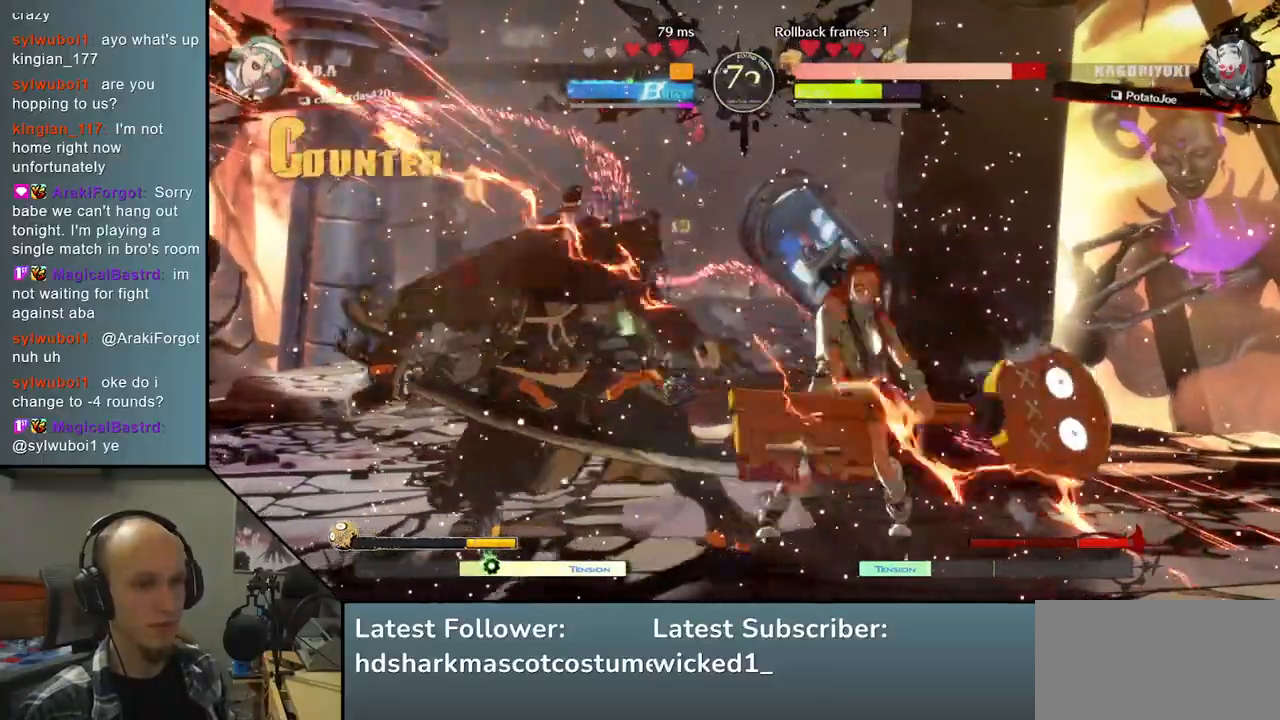
{"buttons": [], "left_stick": "left", "right_stick": "left", "events": [[267, "left_stick", "left"], [267, "right_stick", "left"]]}
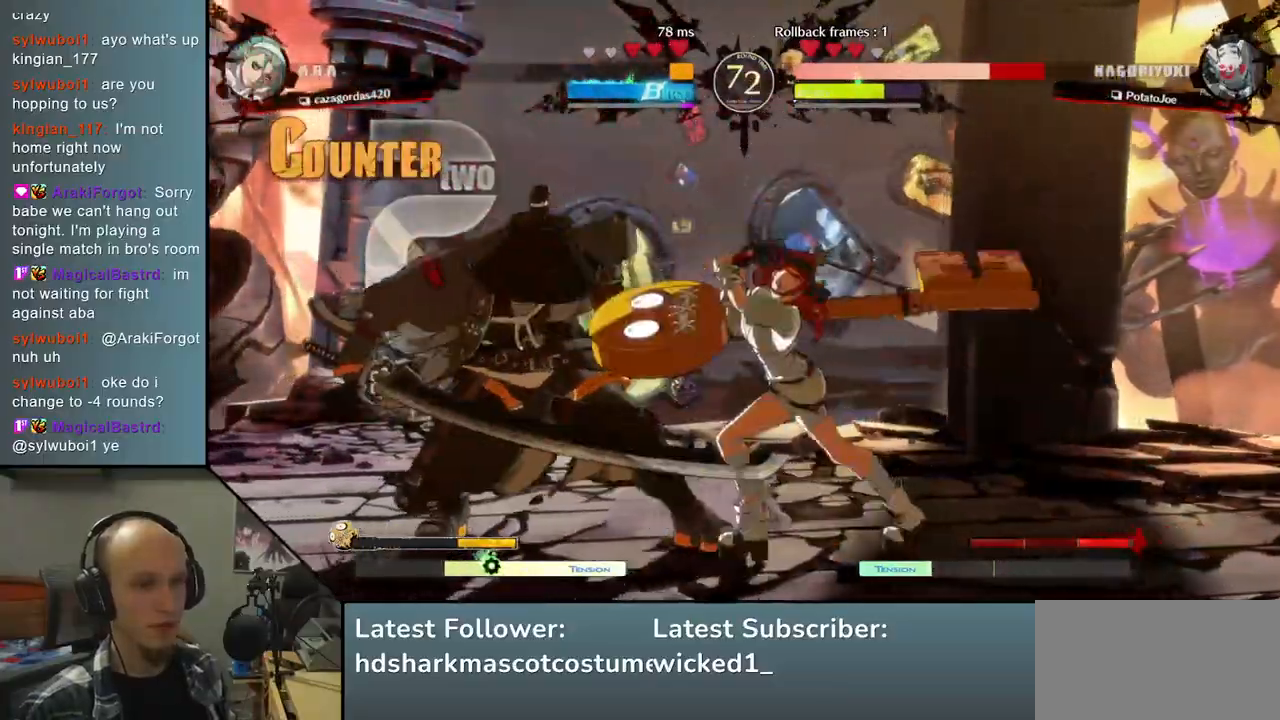
{"buttons": [], "left_stick": "left", "right_stick": "left", "events": []}
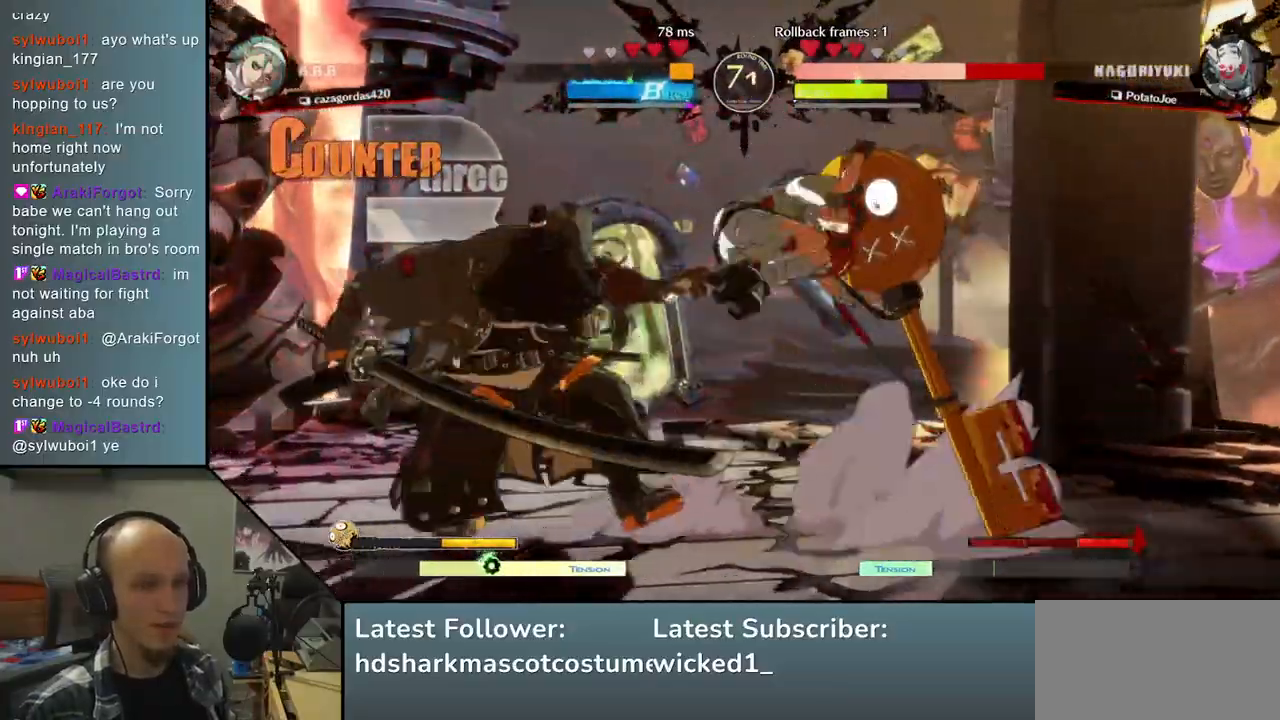
{"buttons": [], "left_stick": "left", "right_stick": "left", "events": []}
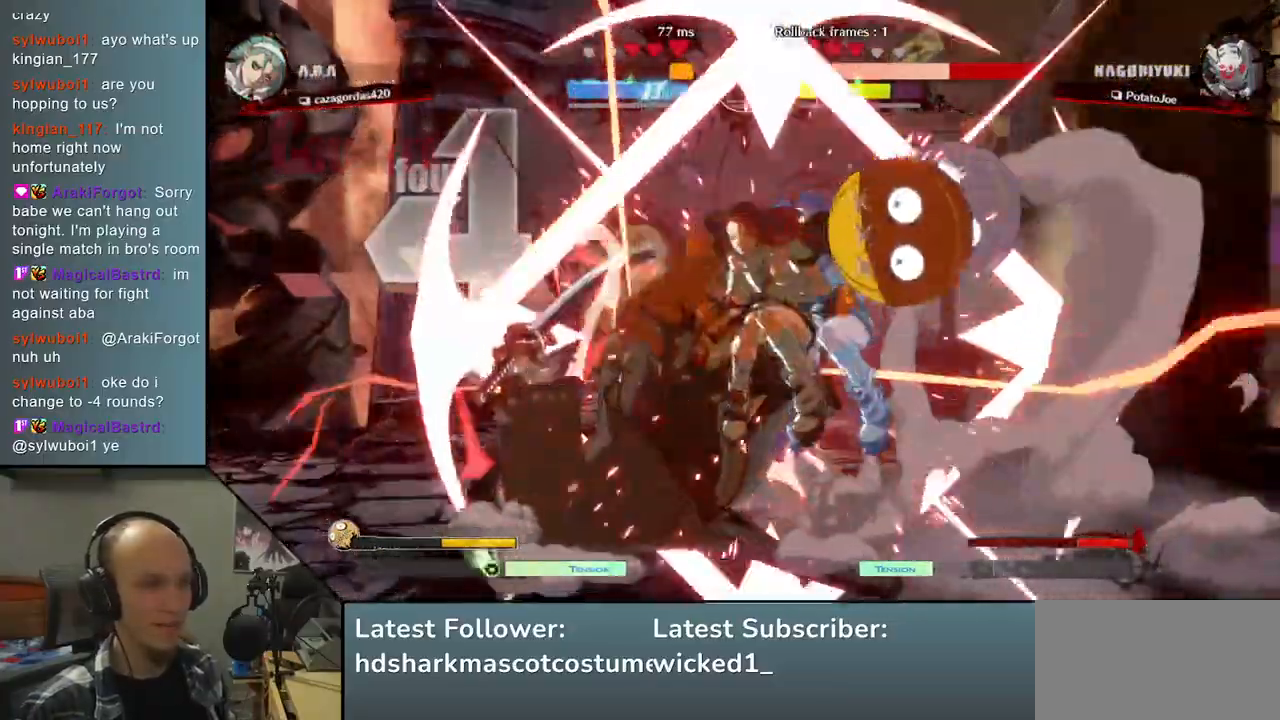
{"buttons": [], "left_stick": "left", "right_stick": "left", "events": []}
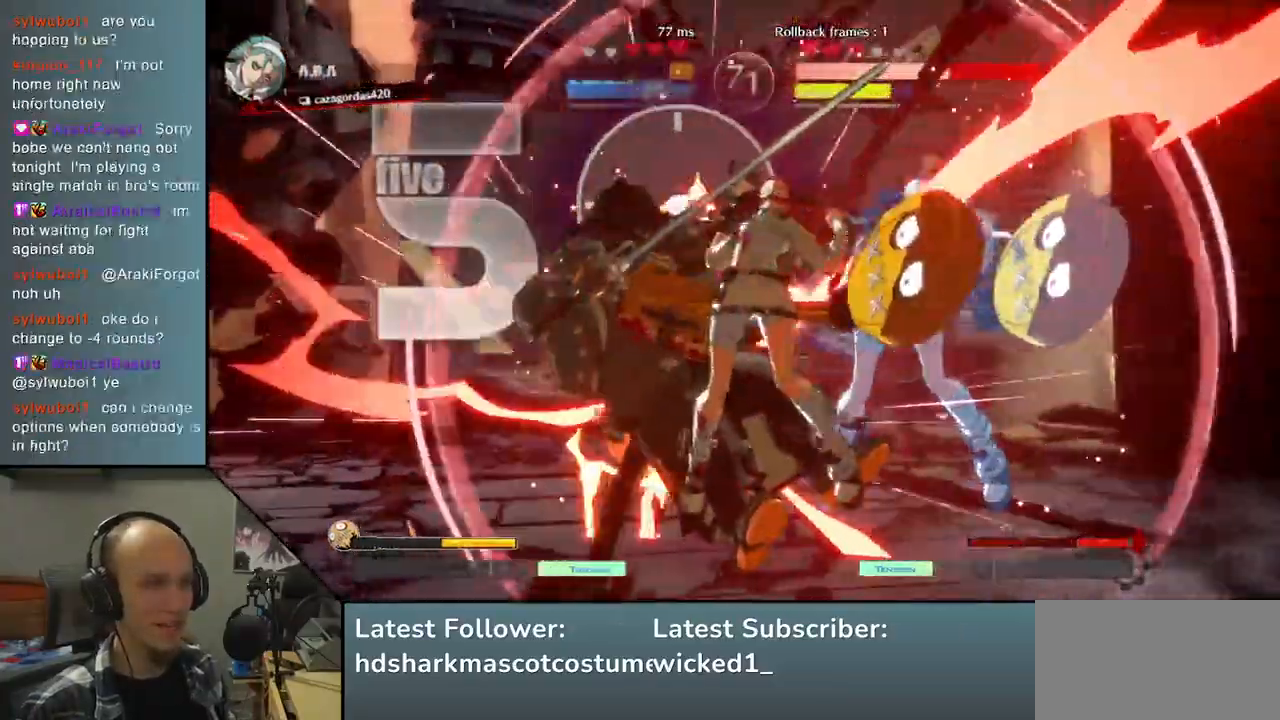
{"buttons": [], "left_stick": "left", "right_stick": "left", "events": []}